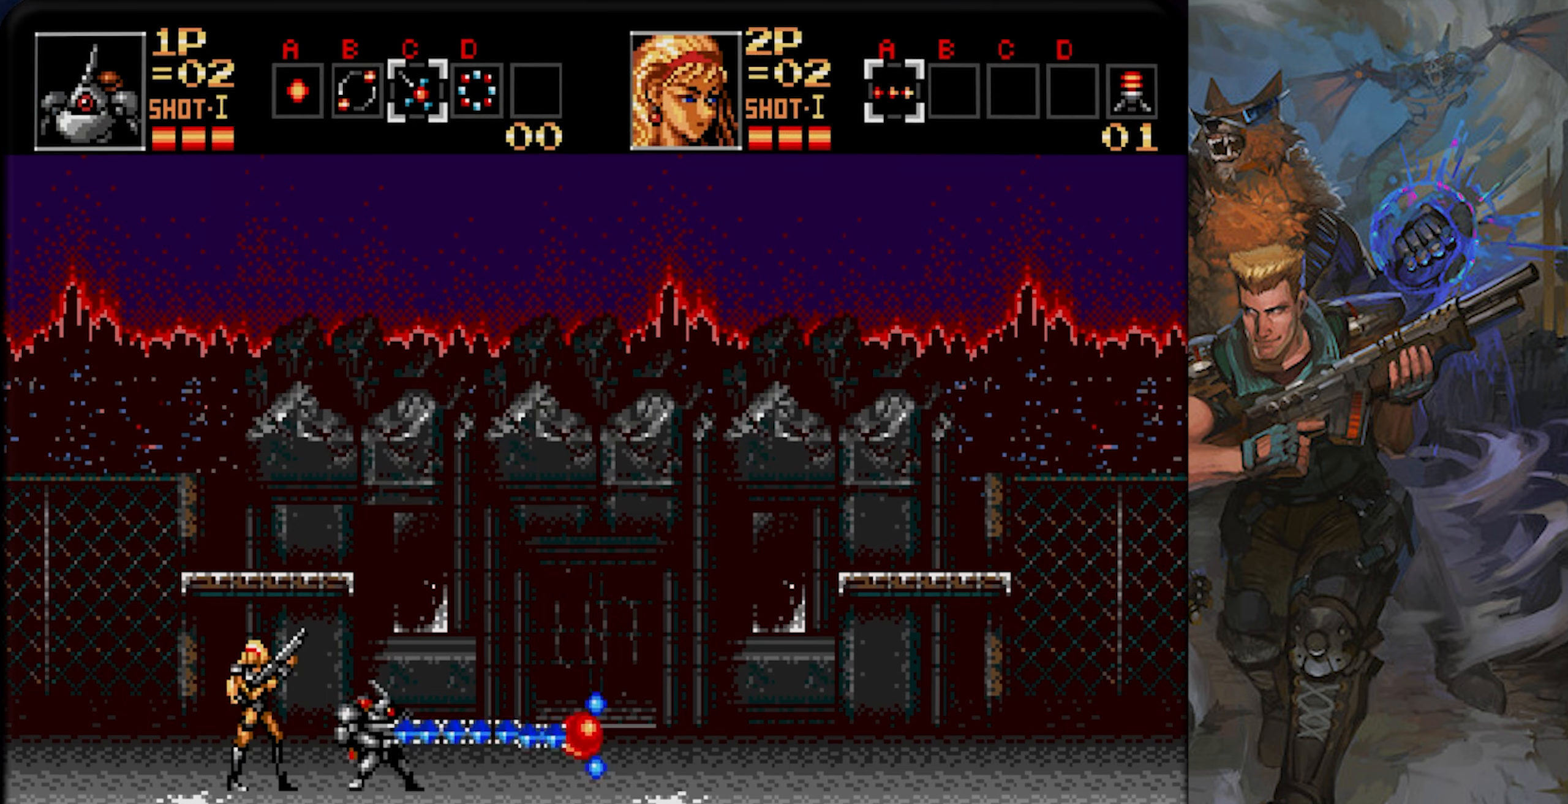
Gameplay with a controller (PlayStation layout); each line is a JSON object with the inputs held at the frame after it. "events" lists button and stick changes between this image and that frame as [ms after this image, input, new state], when the widget could be followed in between. Not read: L1 L2 L3 R1 R2 R3 SELECT START.
{"buttons": [], "left_stick": "center", "right_stick": "center", "events": [[17, "CROSS", "up"]]}
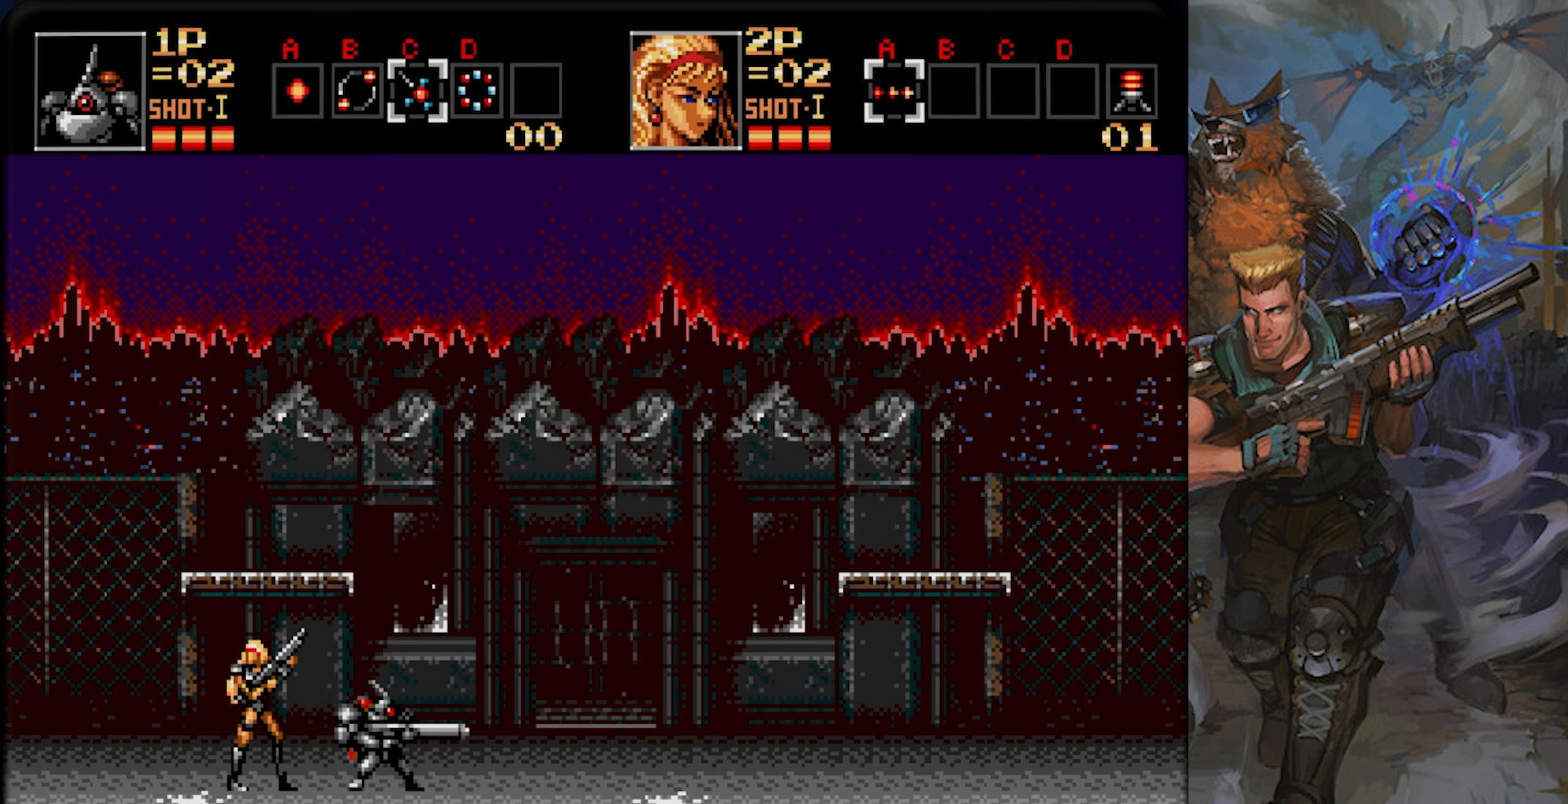
{"buttons": ["CIRCLE", "DPAD_LEFT"], "left_stick": "center", "right_stick": "center", "events": [[150, "CIRCLE", "down"], [483, "DPAD_LEFT", "down"]]}
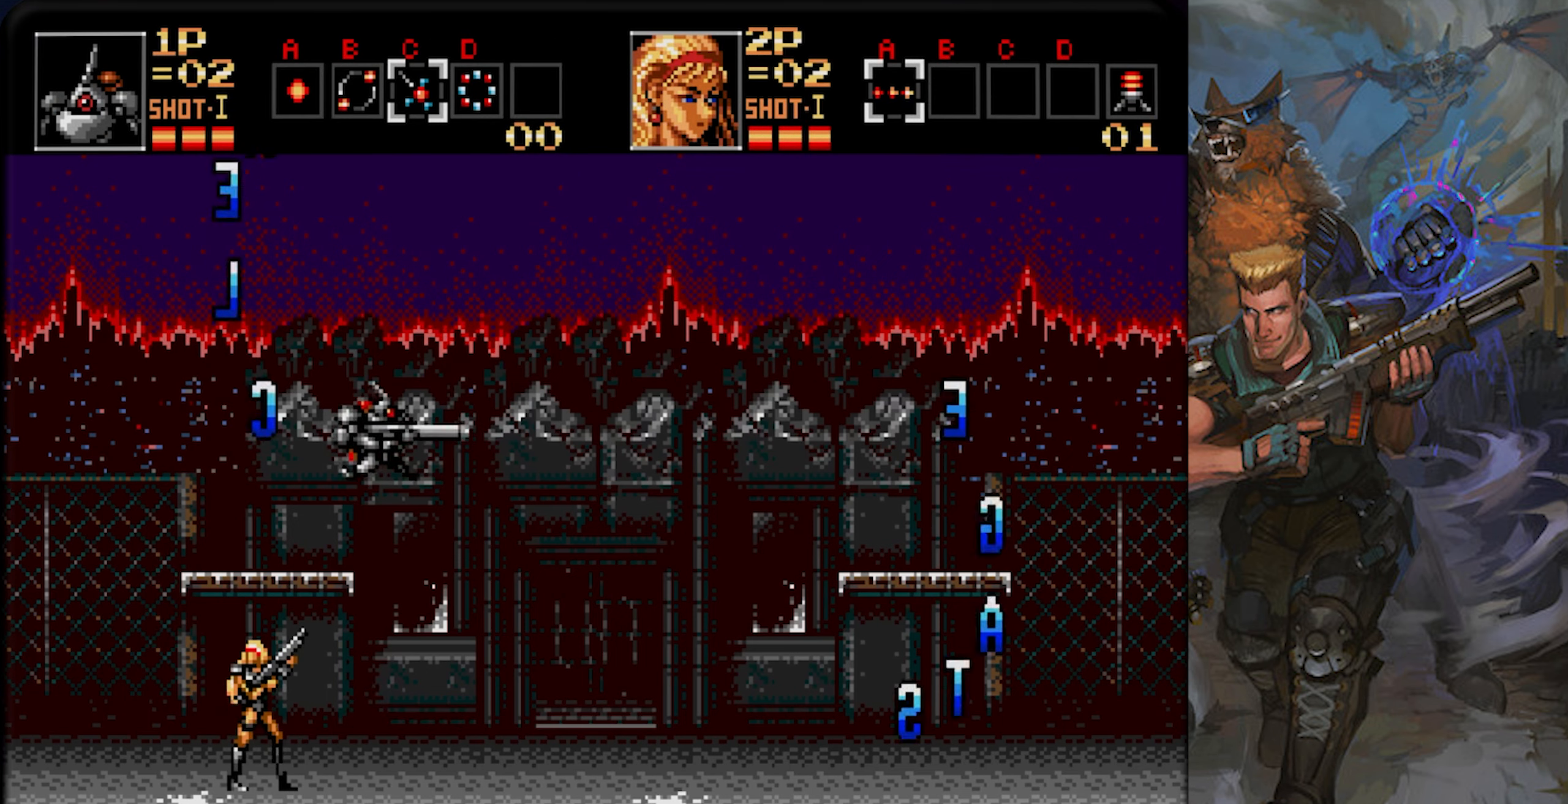
{"buttons": [], "left_stick": "center", "right_stick": "center", "events": [[84, "CIRCLE", "up"], [100, "DPAD_LEFT", "up"], [334, "CROSS", "down"], [467, "CROSS", "up"]]}
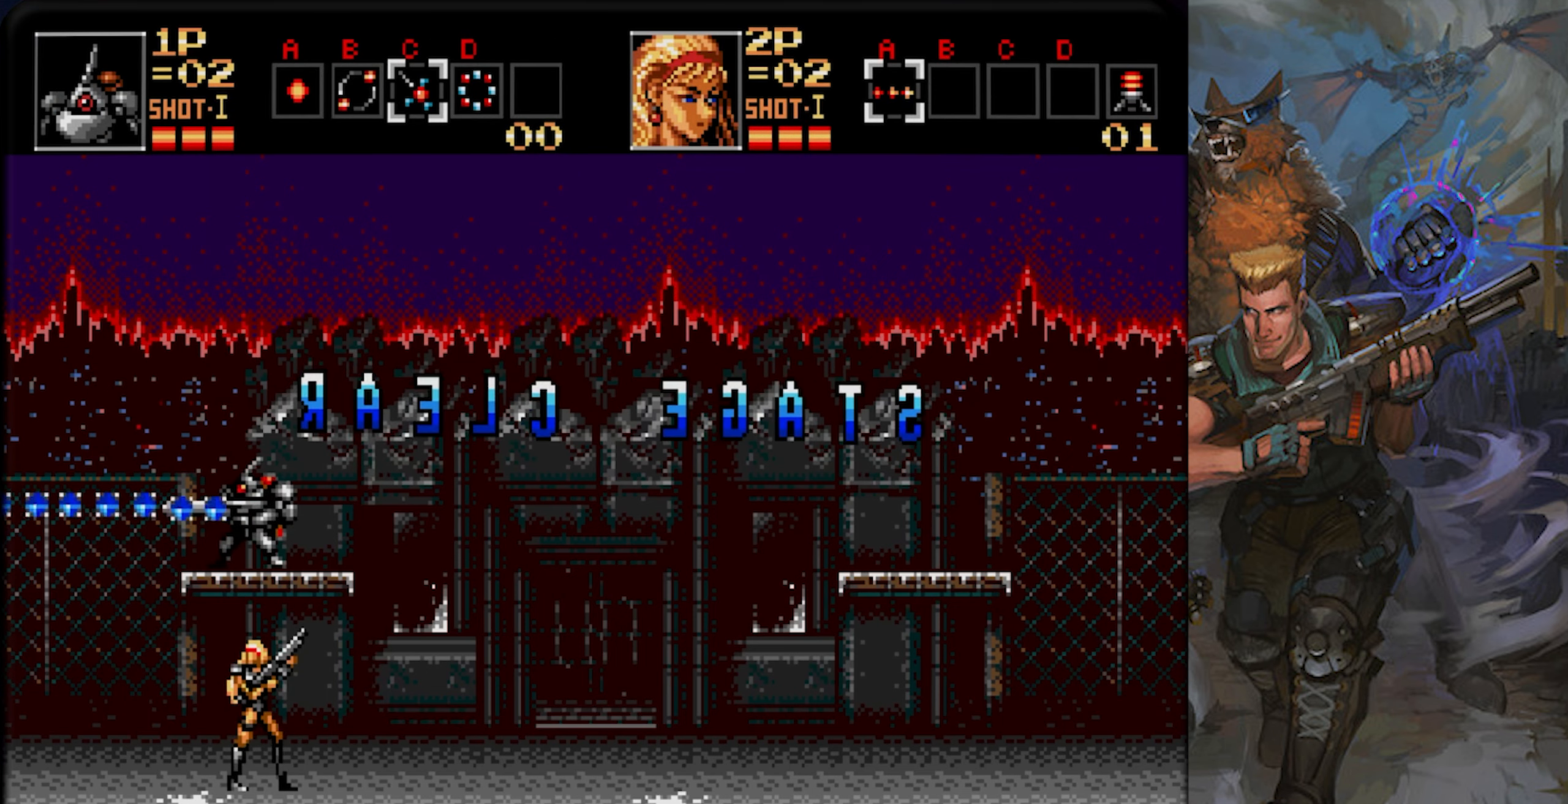
{"buttons": ["CROSS"], "left_stick": "center", "right_stick": "center", "events": [[66, "CROSS", "down"], [183, "DPAD_RIGHT", "down"], [250, "DPAD_RIGHT", "up"]]}
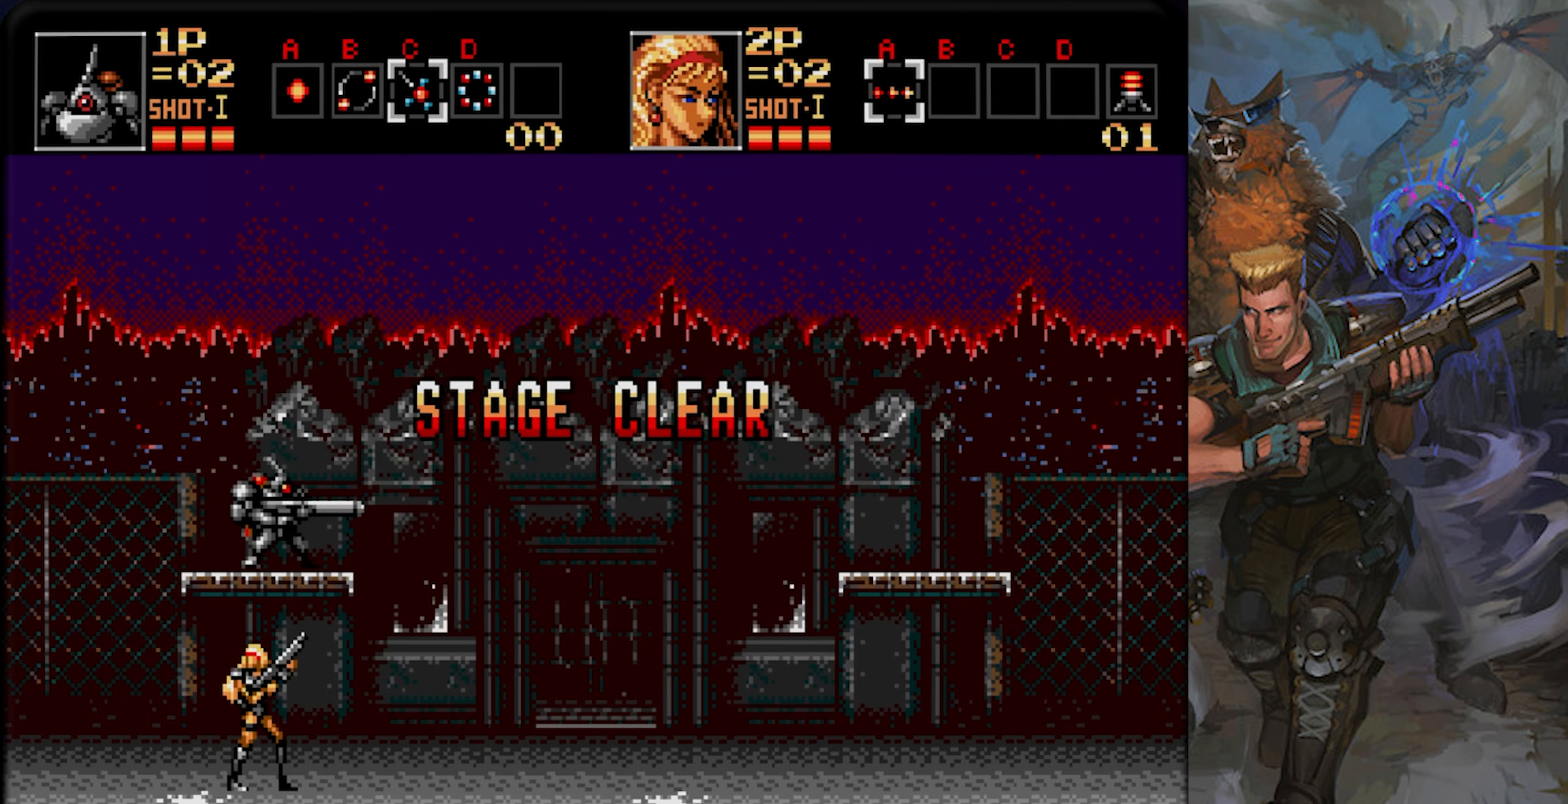
{"buttons": ["CROSS"], "left_stick": "center", "right_stick": "center", "events": []}